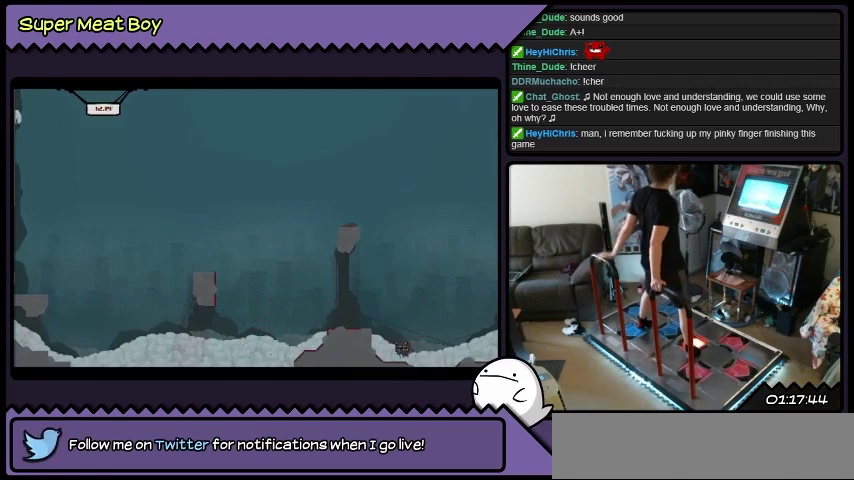
Gameplay with a controller (Xbox layout); each line is a JSON object with the inputs held at the frame after it. "events" lists button and stick changes between this image and that frame as [ms after this image, input, new state], when the widget could be followed in between. Not read: DPAD_RIGHT L1 L2 L3 R1 R2 R3.
{"buttons": ["X"], "events": []}
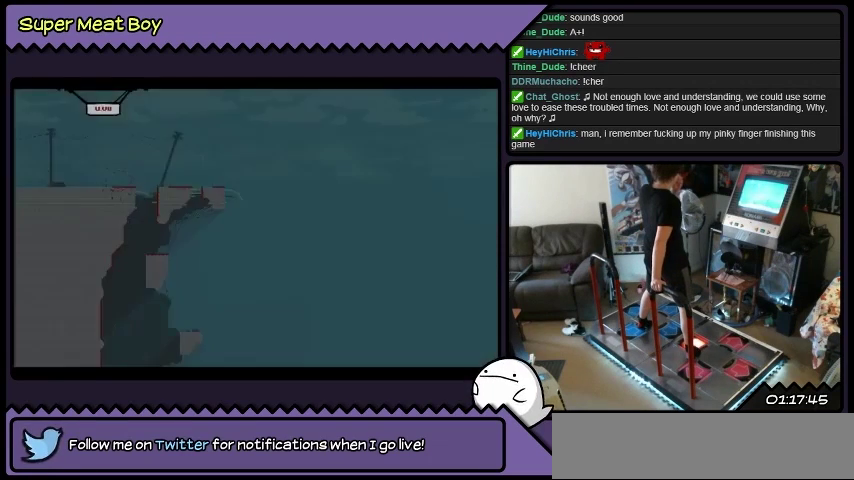
{"buttons": ["X"], "events": []}
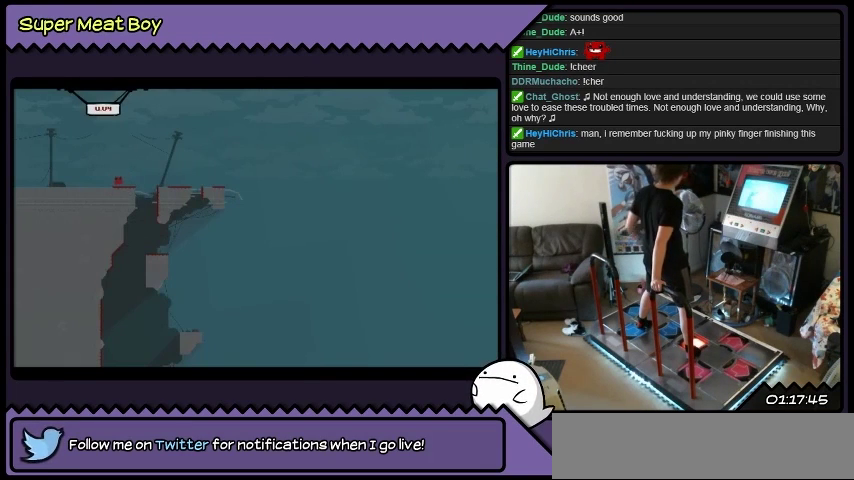
{"buttons": ["X"], "events": []}
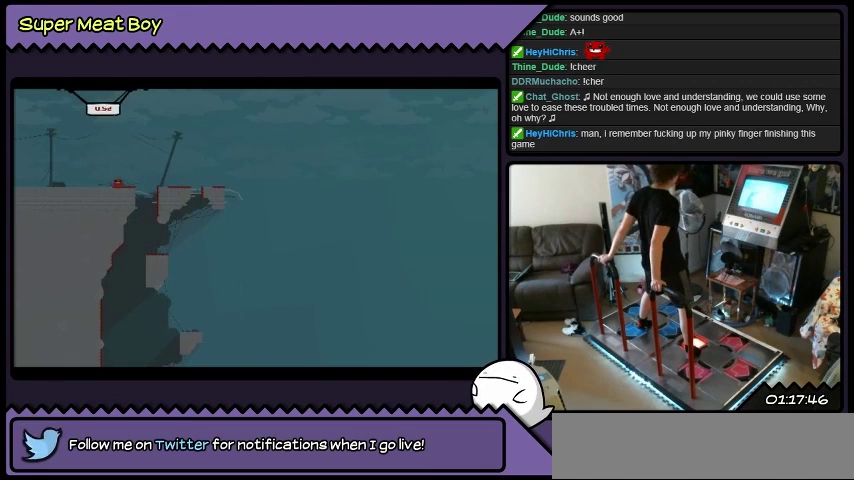
{"buttons": ["A", "X"], "events": [[468, "A", "down"]]}
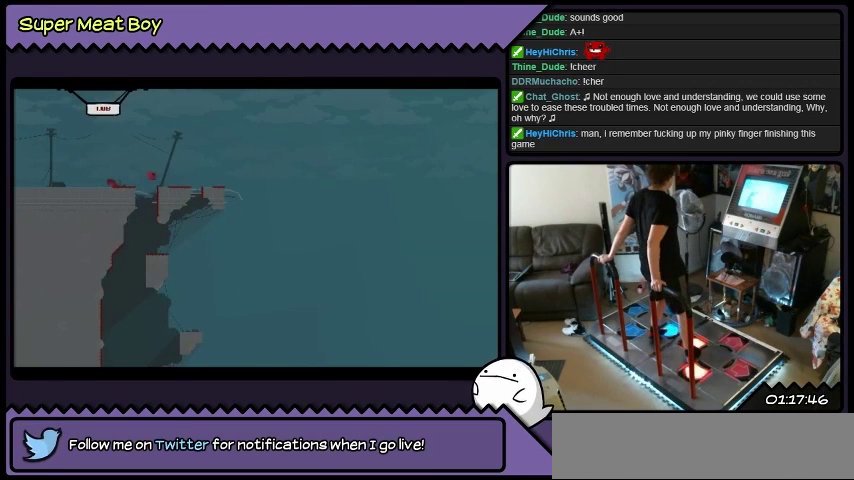
{"buttons": ["A", "X"], "events": []}
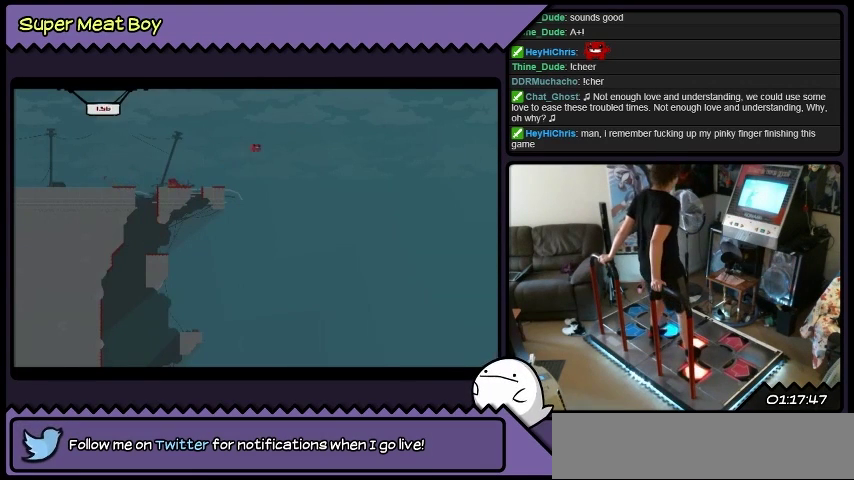
{"buttons": ["A", "X"], "events": []}
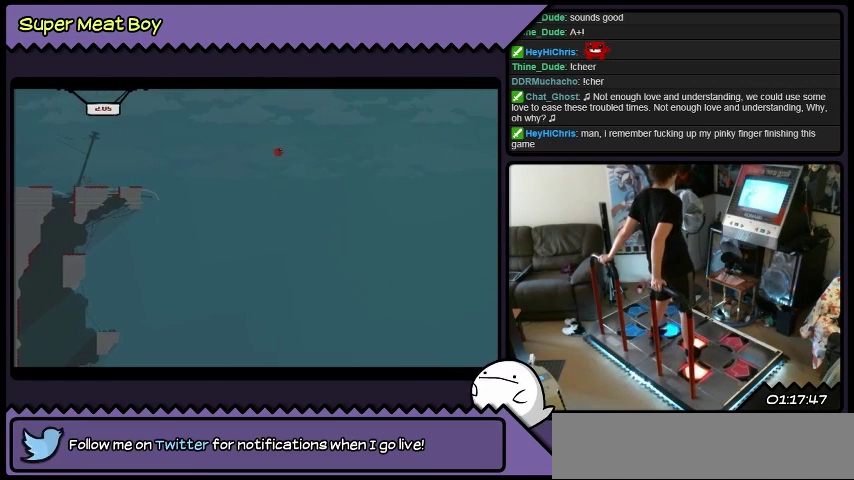
{"buttons": ["X"], "events": [[334, "A", "up"]]}
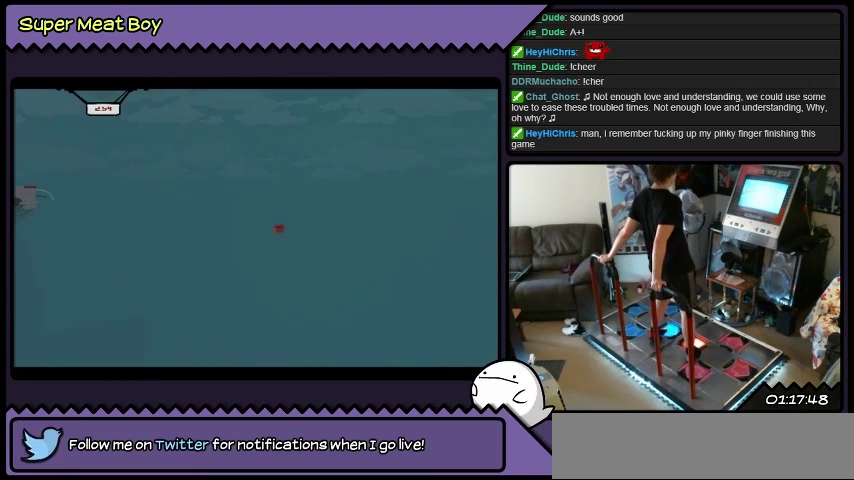
{"buttons": ["X"], "events": []}
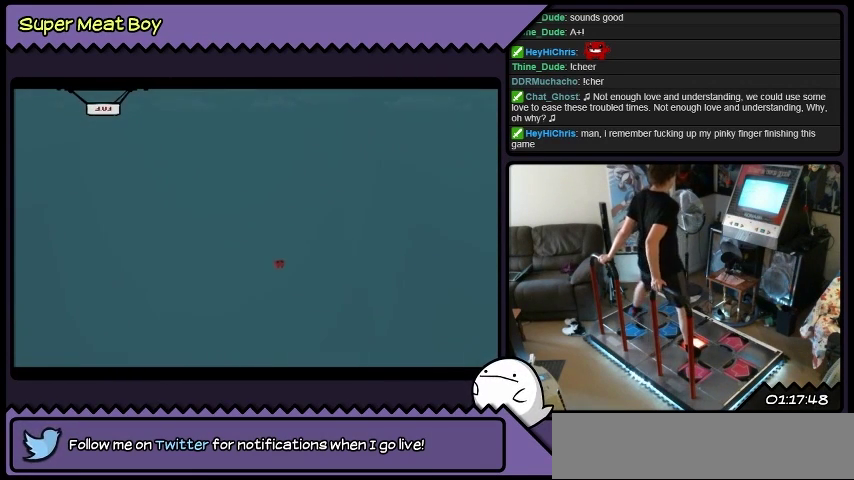
{"buttons": ["X"], "events": [[133, "DPAD_LEFT", "down"], [300, "DPAD_LEFT", "up"]]}
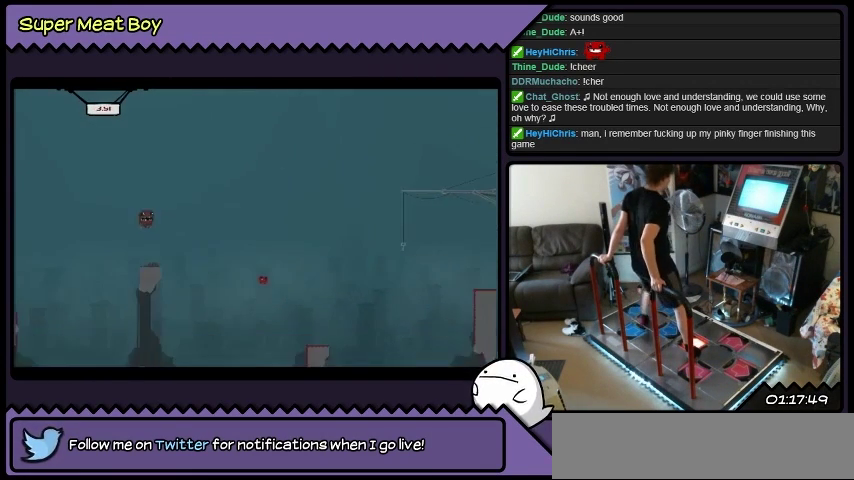
{"buttons": ["A", "X"], "events": [[467, "A", "down"]]}
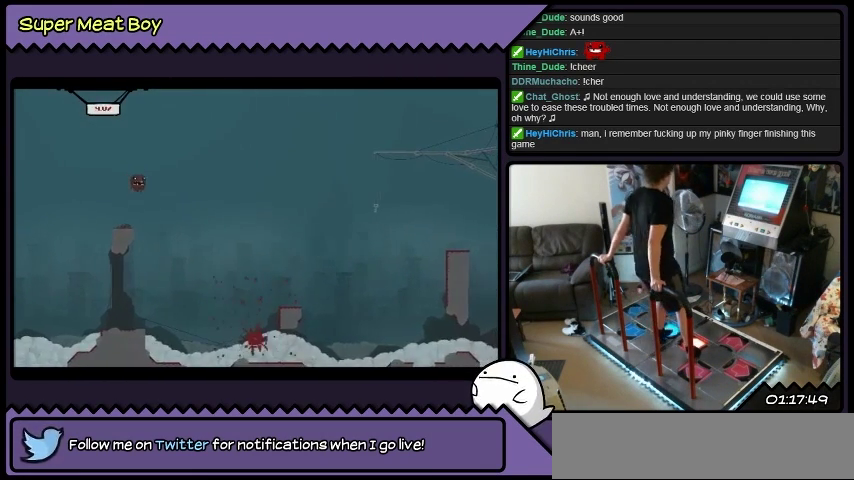
{"buttons": ["X"], "events": [[300, "A", "up"]]}
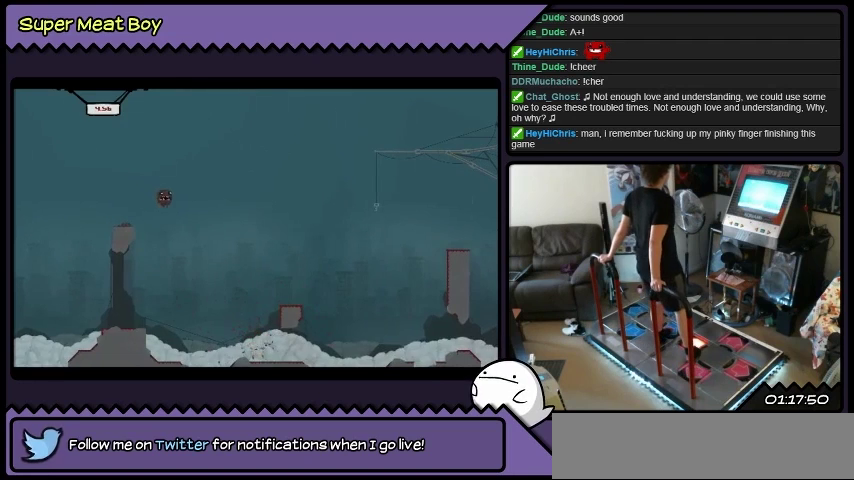
{"buttons": ["X"], "events": []}
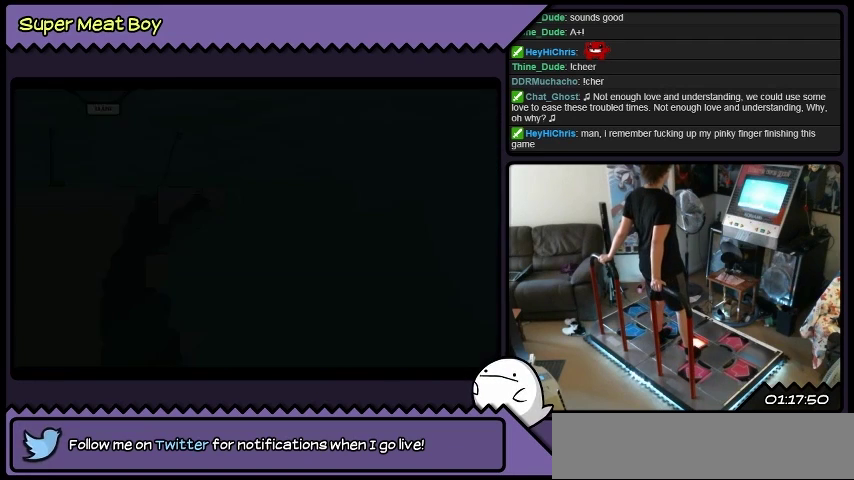
{"buttons": ["X"], "events": []}
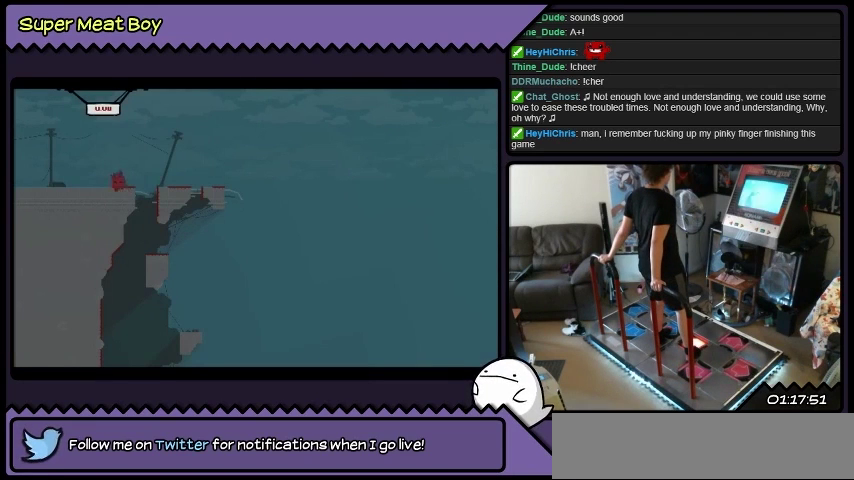
{"buttons": ["X"], "events": []}
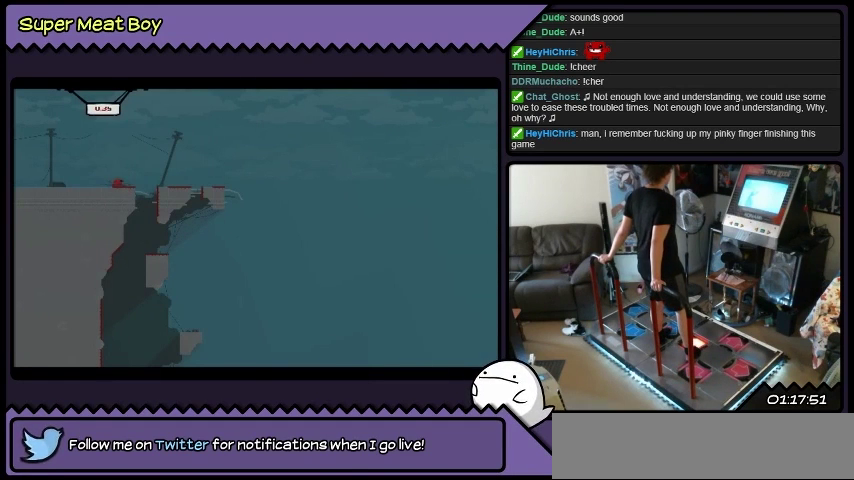
{"buttons": ["X"], "events": []}
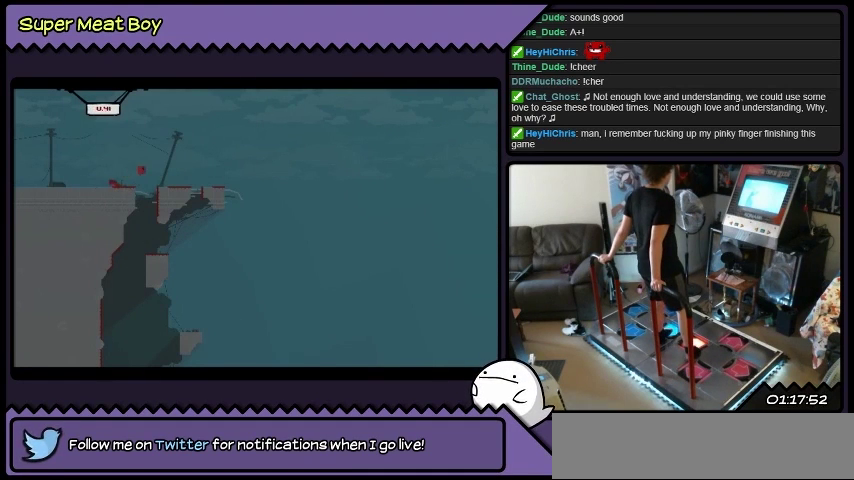
{"buttons": ["A", "X"], "events": [[134, "A", "down"], [234, "A", "up"], [468, "A", "down"]]}
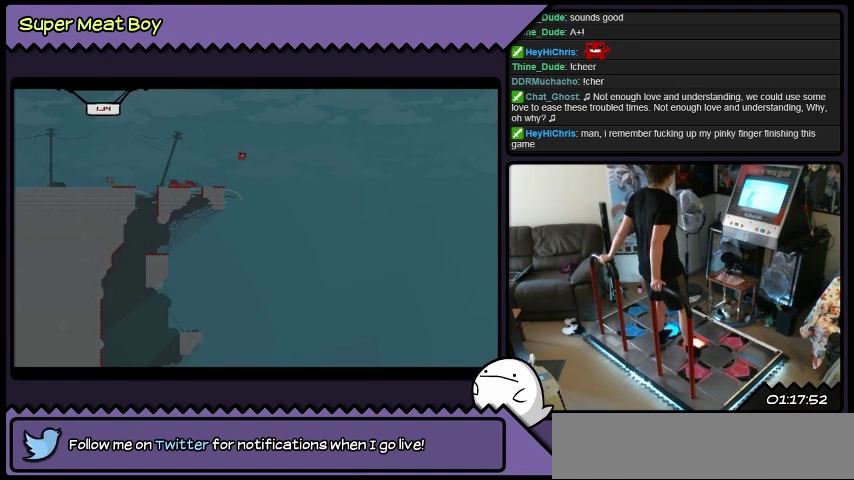
{"buttons": ["X"], "events": [[267, "A", "up"]]}
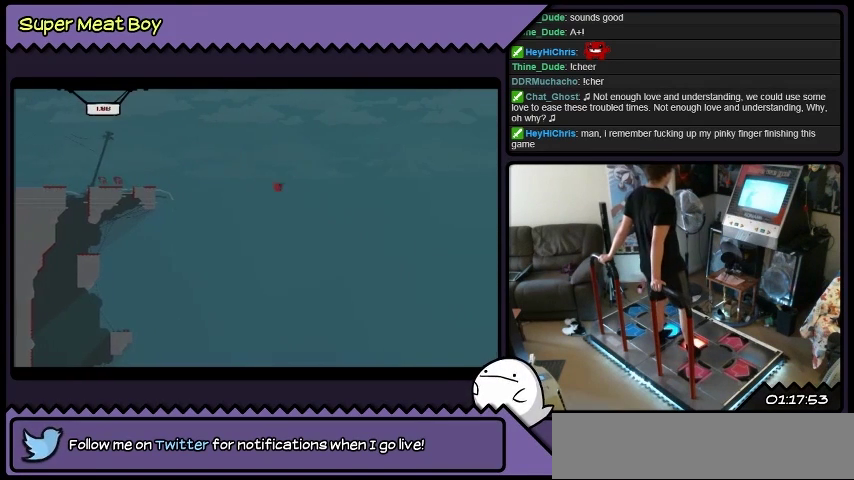
{"buttons": ["X"], "events": []}
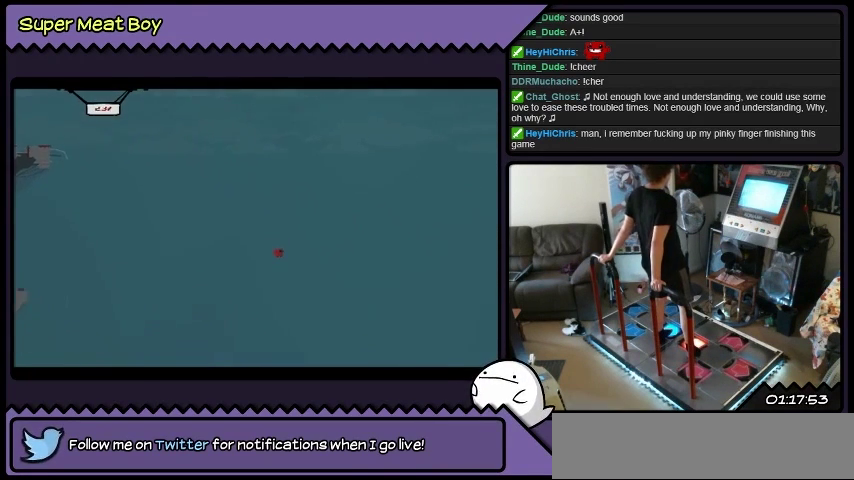
{"buttons": ["X"], "events": []}